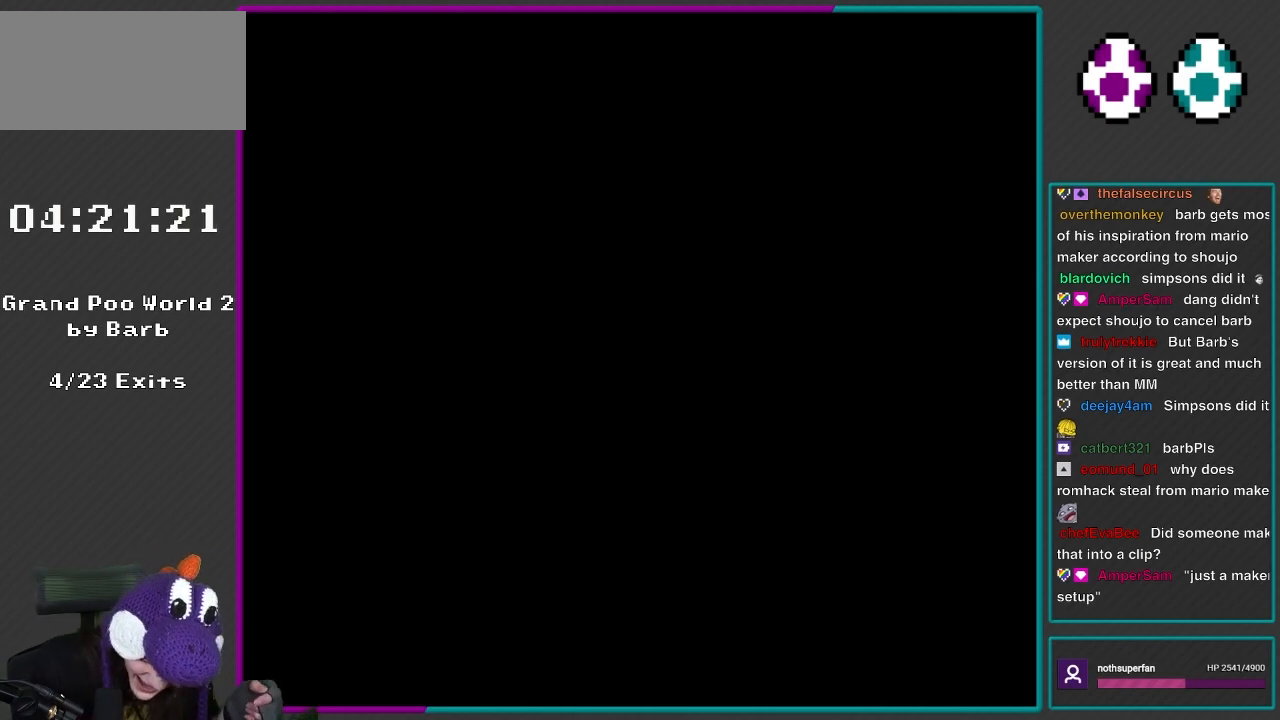
Gameplay with a controller (Nintendo layout); each line is a JSON object with the inputs held at the frame after it. "events" lists button and stick changes between this image and that frame as [ms after this image, input, new state], when the widget could be followed in between. Not read: L3 R3.
{"buttons": ["L1", "DPAD_DOWN", "DPAD_RIGHT"], "events": [[367, "DPAD_DOWN", "down"], [433, "DPAD_RIGHT", "down"], [433, "L1", "down"]]}
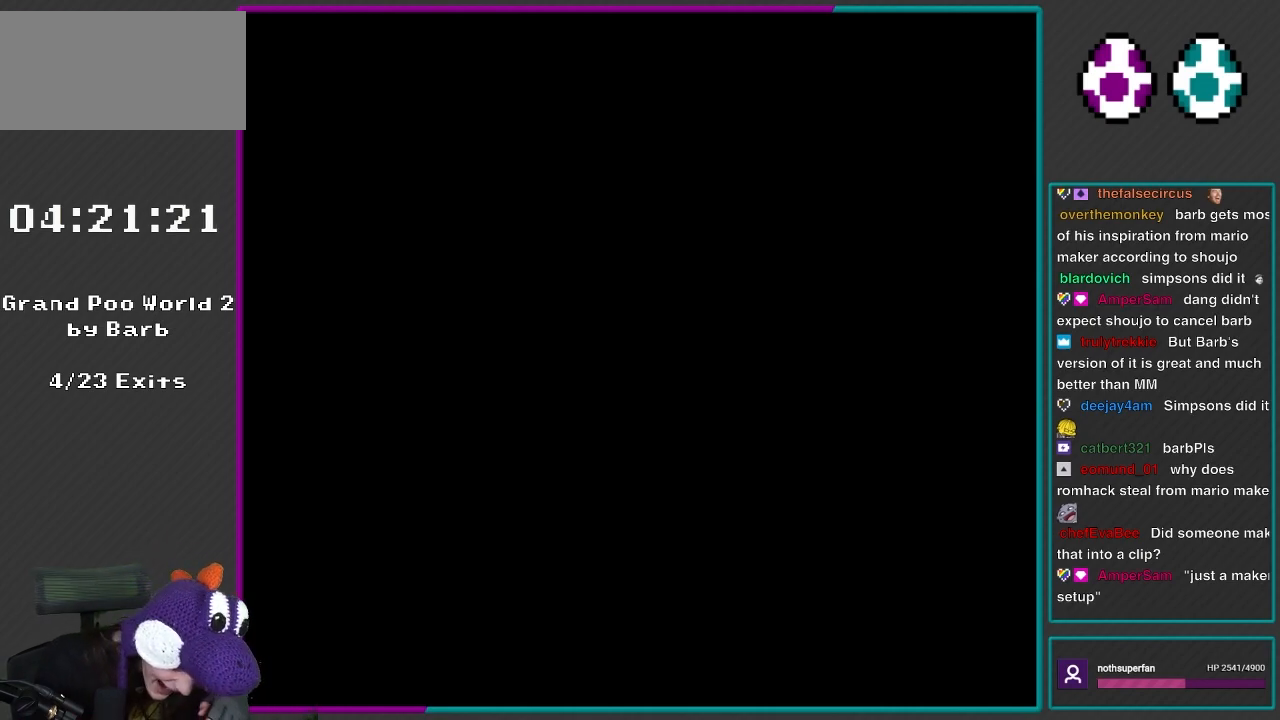
{"buttons": ["R1", "DPAD_DOWN"], "events": [[83, "L1", "up"], [133, "L1", "down"], [217, "DPAD_RIGHT", "up"], [267, "DPAD_DOWN", "up"], [267, "L1", "up"], [267, "R1", "down"], [283, "L1", "down"], [333, "L1", "up"], [400, "DPAD_DOWN", "down"]]}
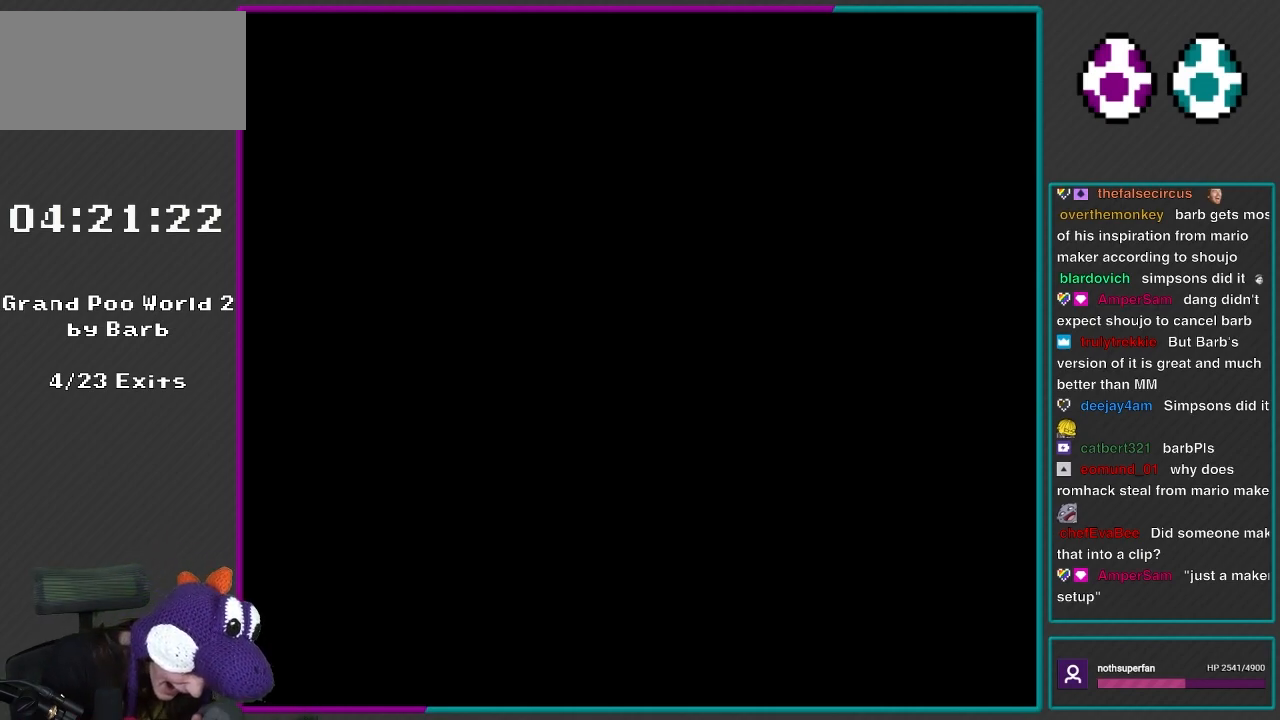
{"buttons": ["DPAD_DOWN"], "events": [[383, "R1", "up"]]}
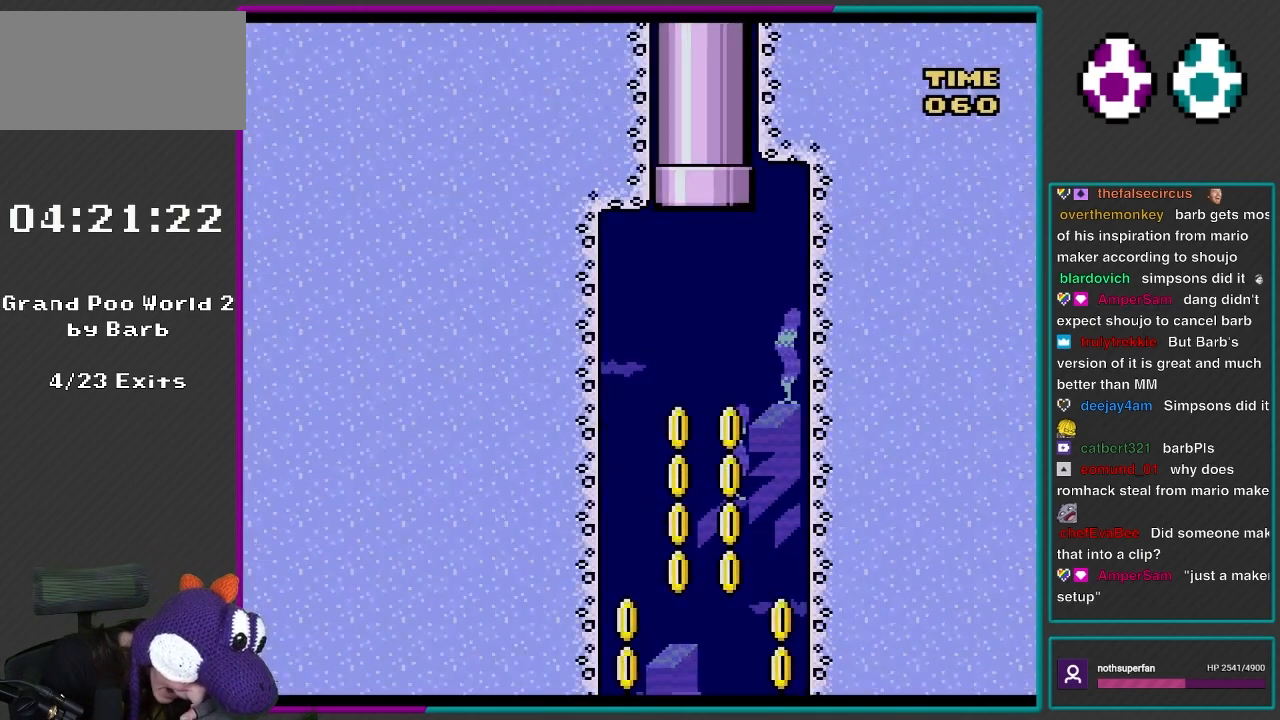
{"buttons": [], "events": [[283, "DPAD_DOWN", "up"]]}
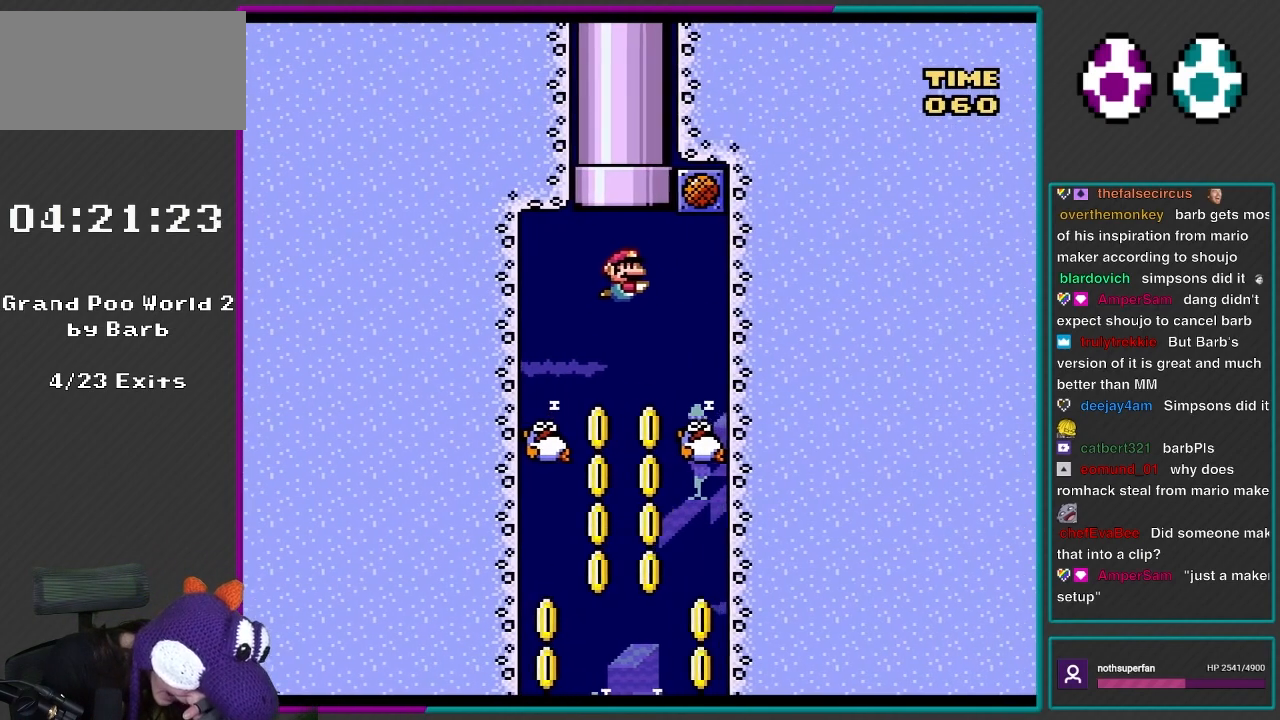
{"buttons": [], "events": []}
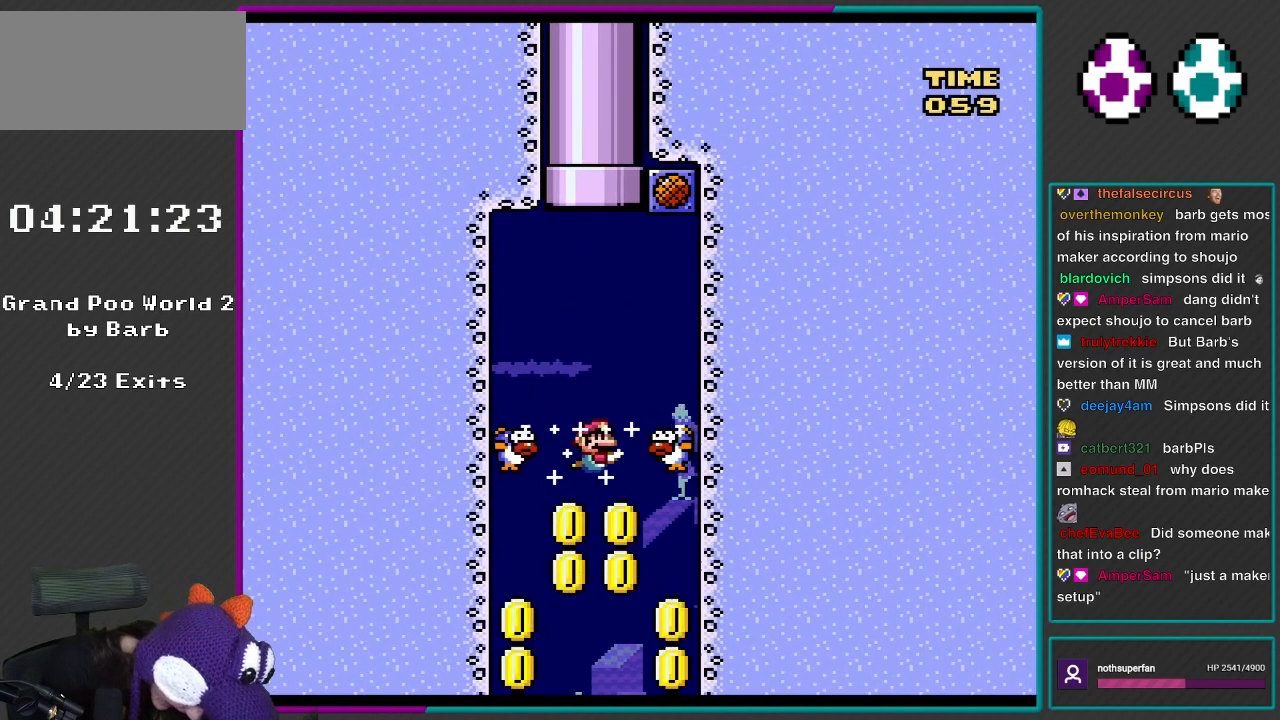
{"buttons": [], "events": []}
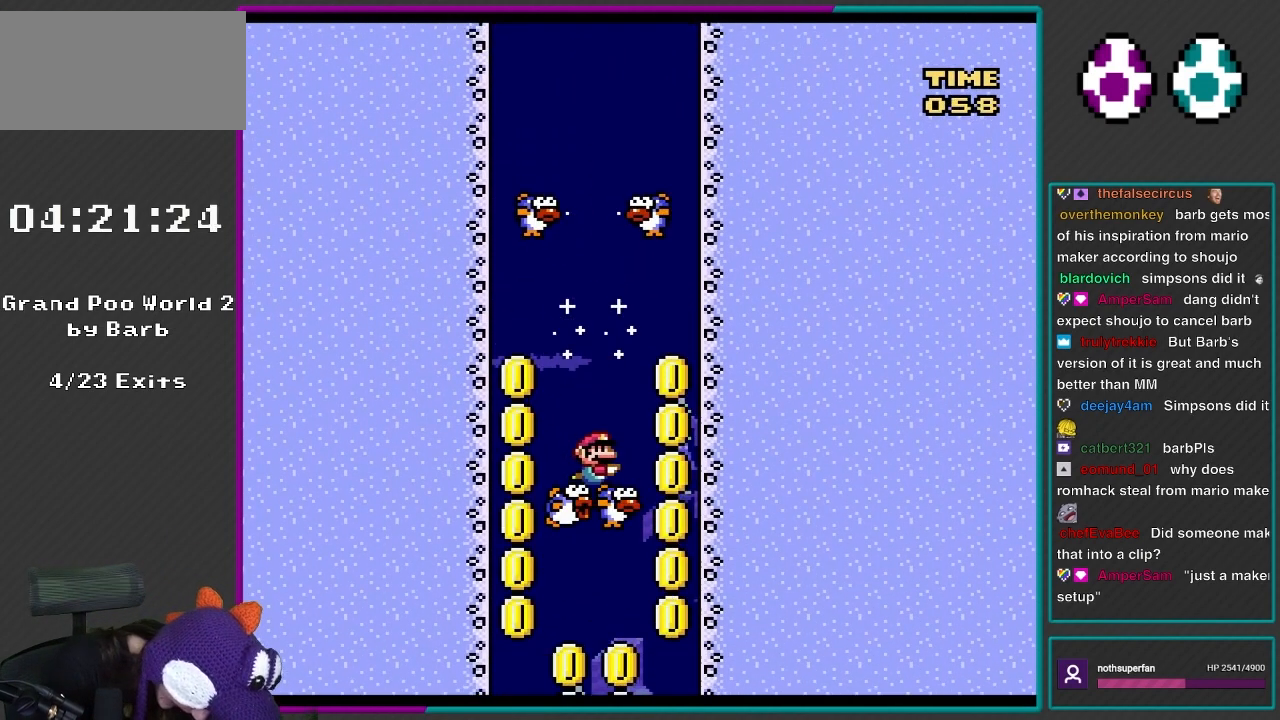
{"buttons": [], "events": []}
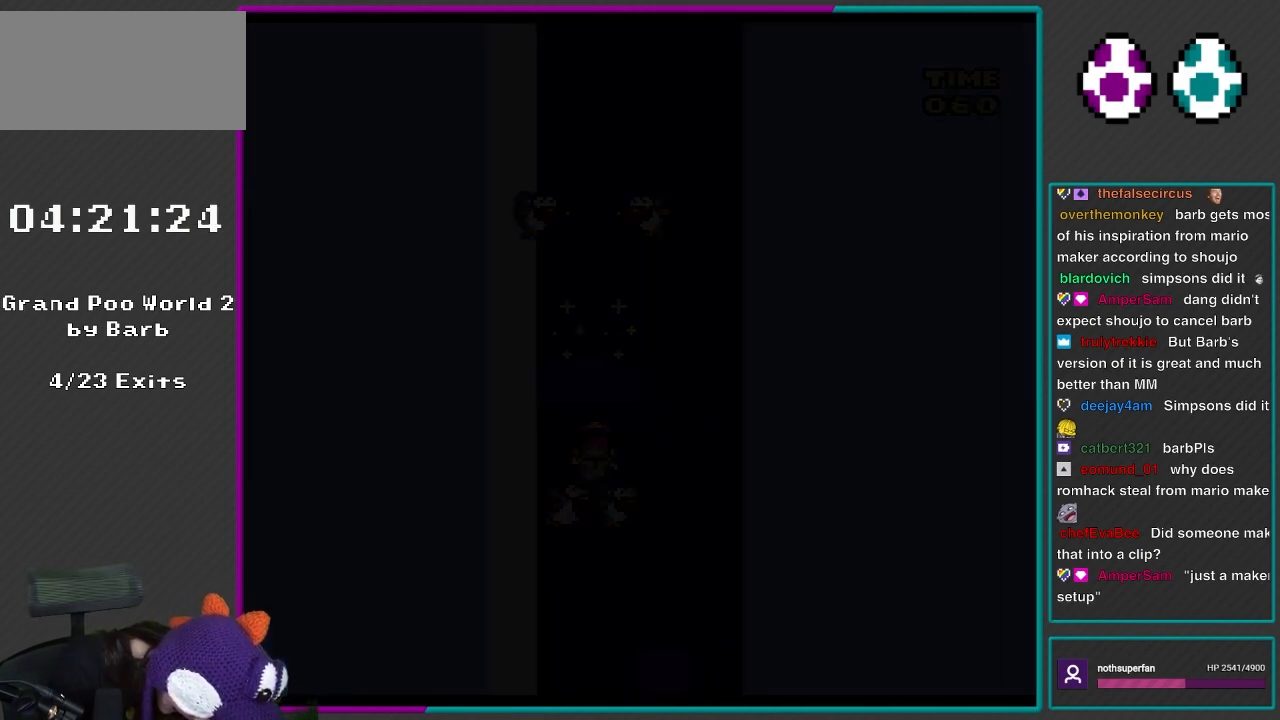
{"buttons": [], "events": [[333, "R1", "down"], [450, "R1", "up"]]}
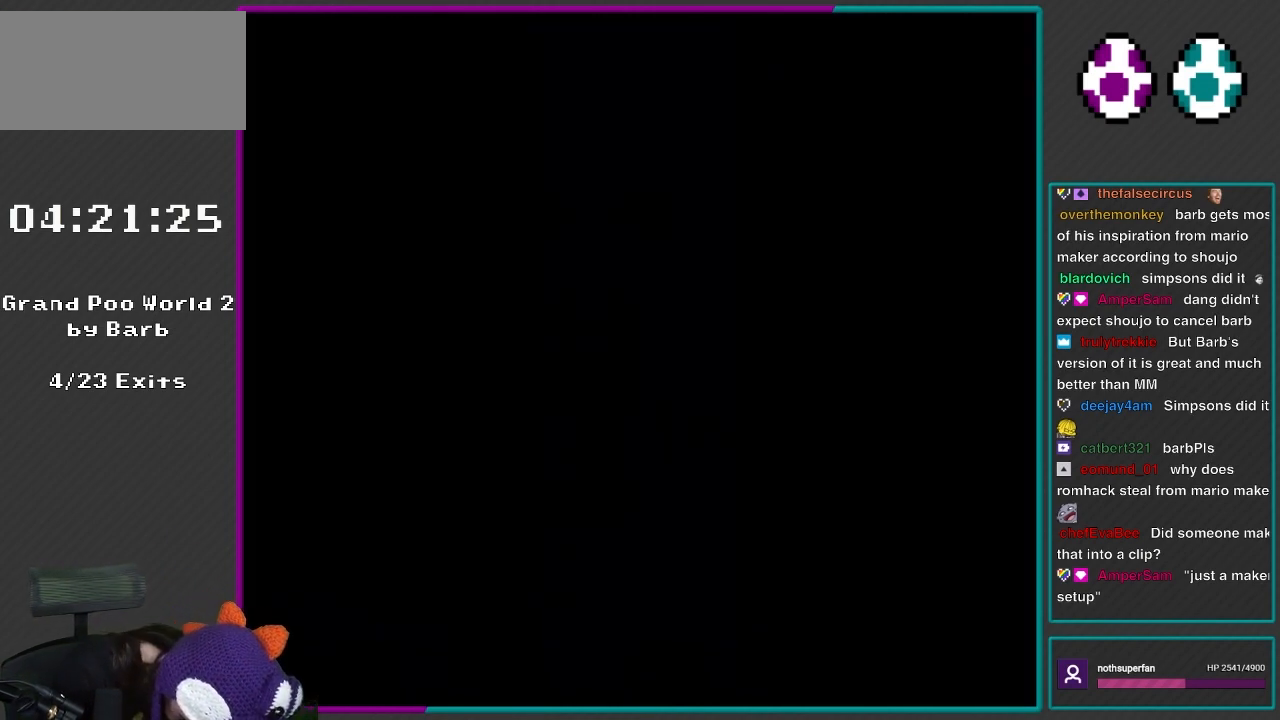
{"buttons": ["R1"], "events": [[317, "R1", "down"]]}
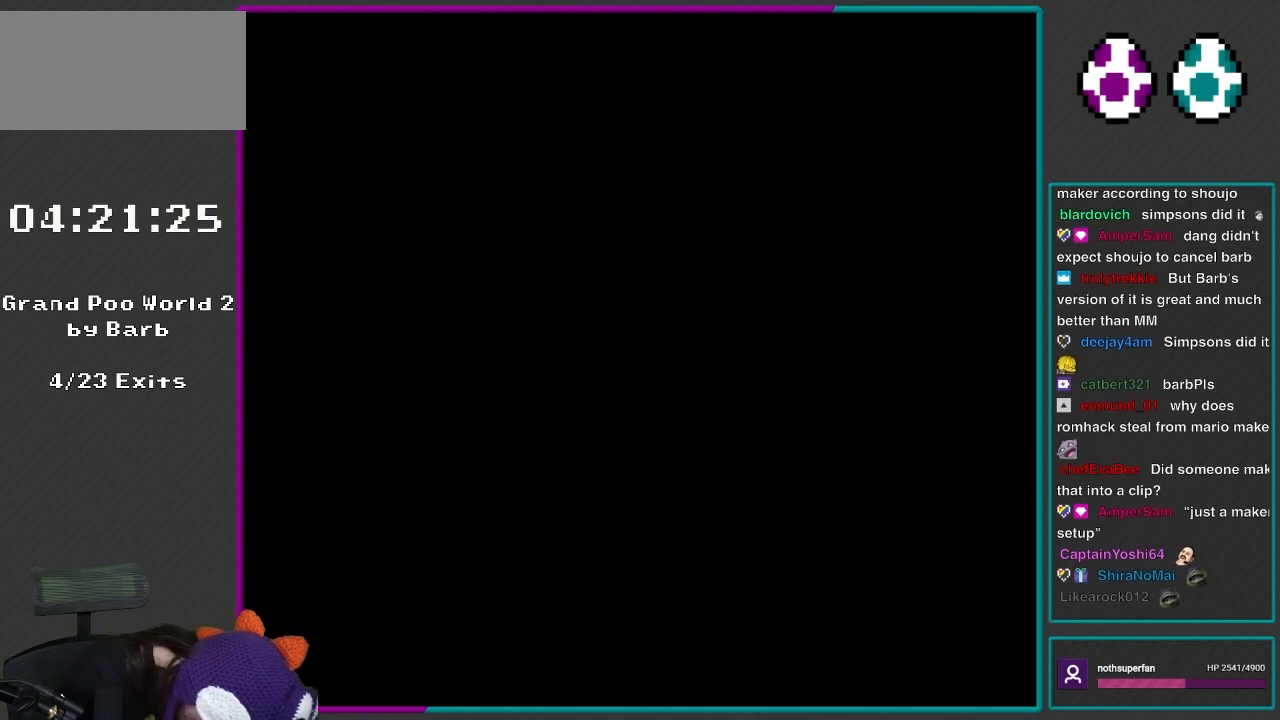
{"buttons": [], "events": [[183, "R1", "up"]]}
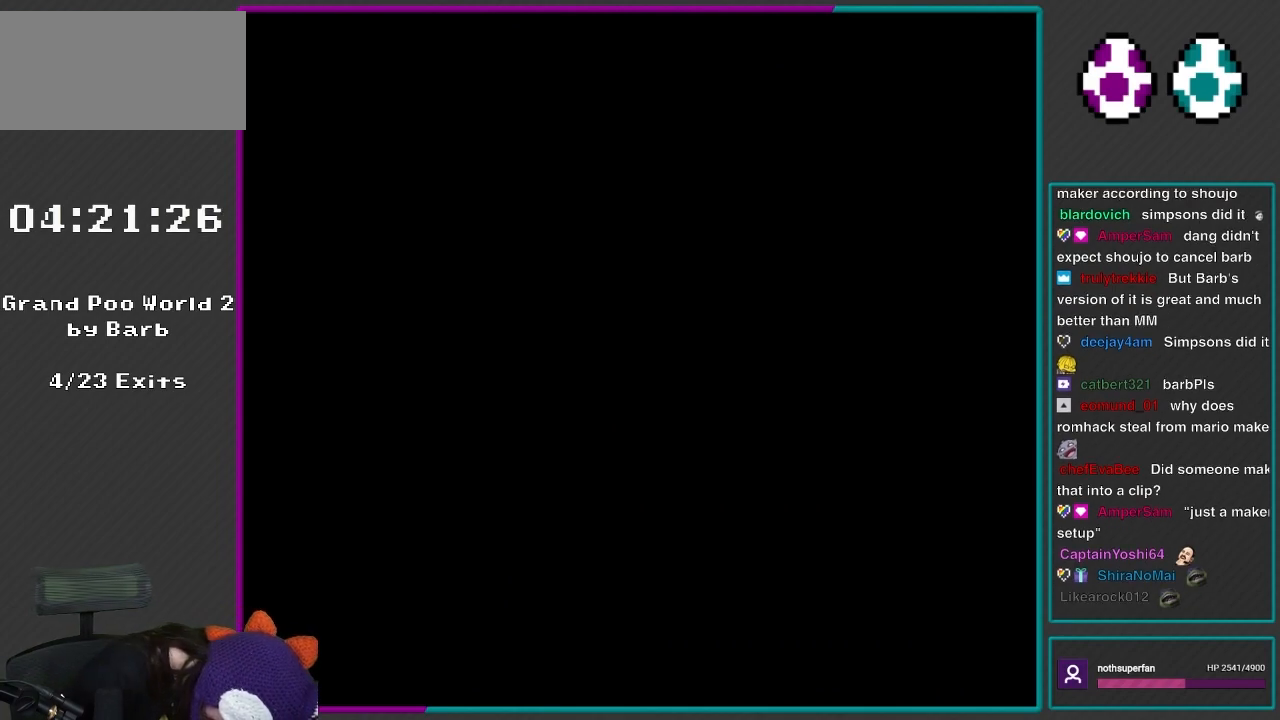
{"buttons": [], "events": [[450, "R1", "down"], [483, "R1", "up"]]}
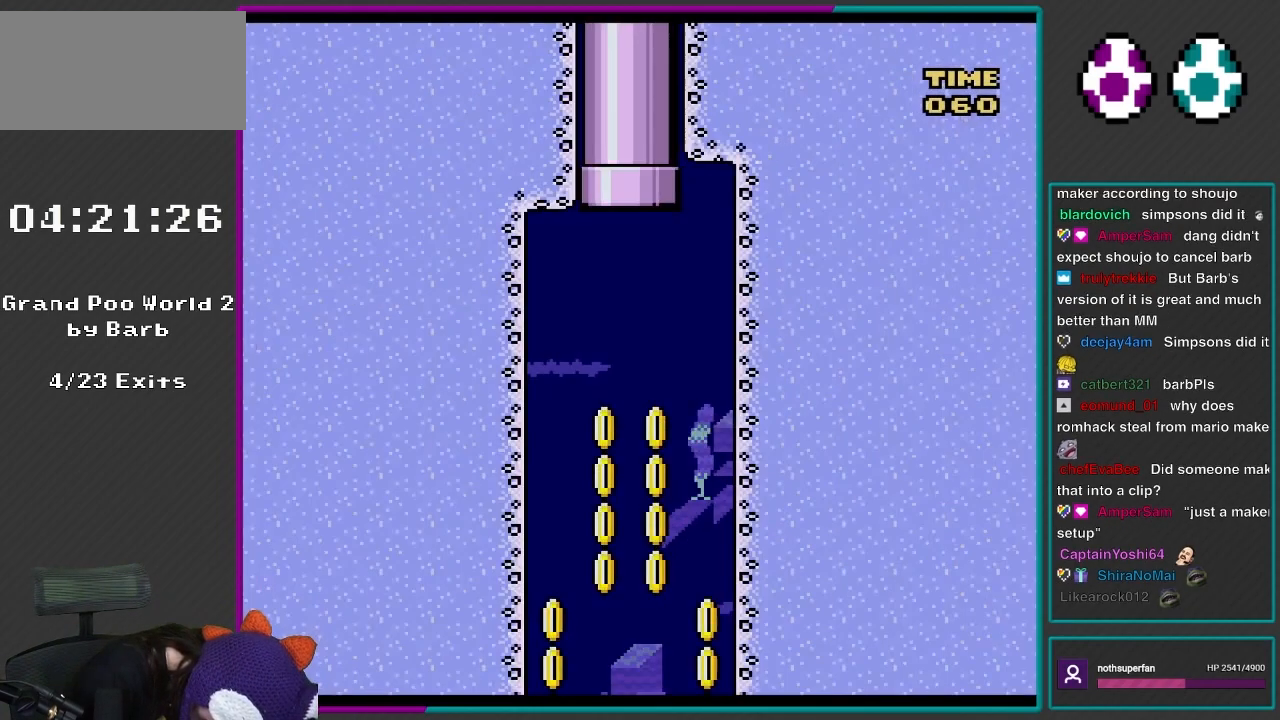
{"buttons": [], "events": [[17, "L1", "down"], [183, "L1", "up"]]}
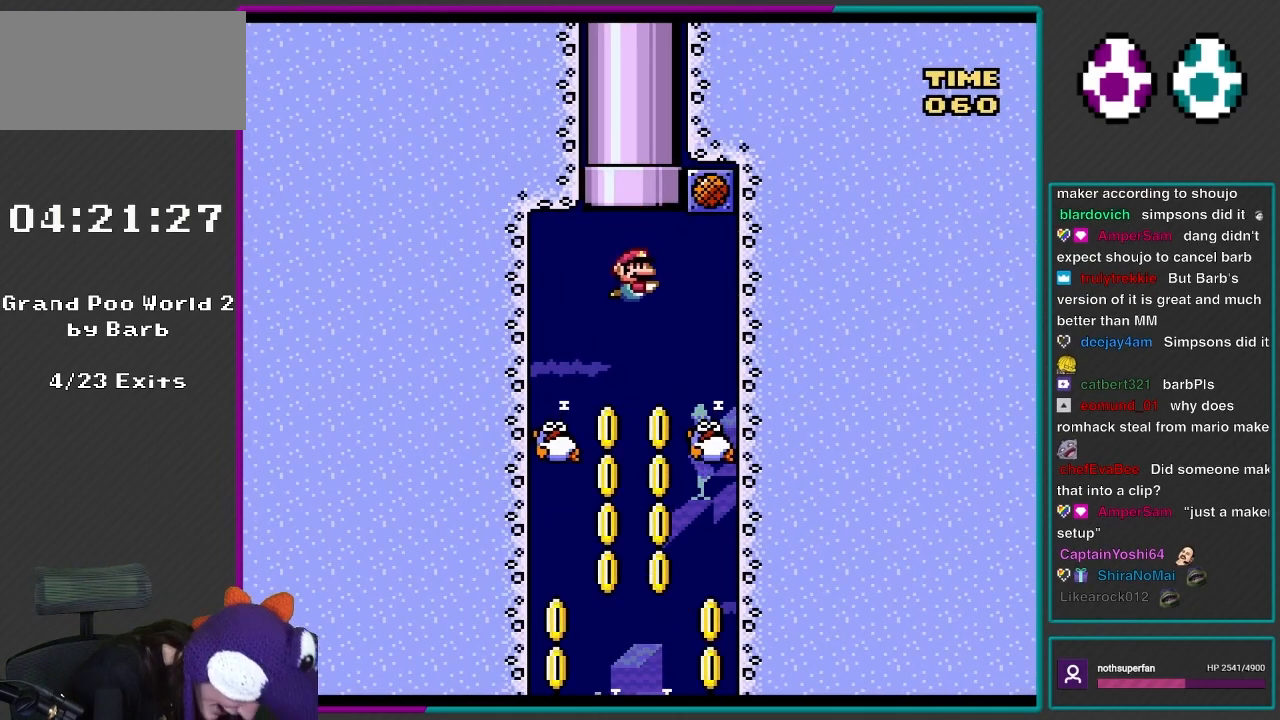
{"buttons": ["DPAD_RIGHT"], "events": [[50, "L1", "down"], [150, "L1", "up"], [383, "DPAD_RIGHT", "down"], [417, "L1", "down"], [483, "L1", "up"]]}
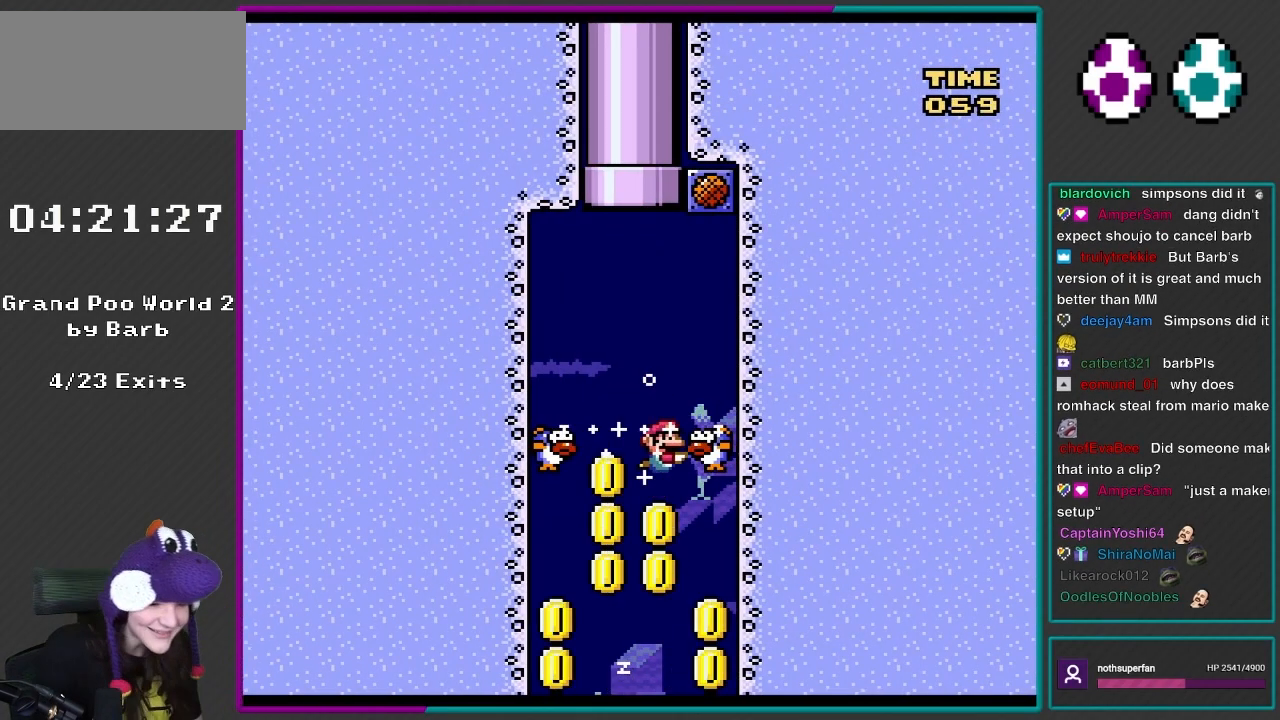
{"buttons": [], "events": [[183, "L1", "down"], [217, "L1", "up"], [317, "DPAD_UP", "down"], [350, "DPAD_RIGHT", "up"], [383, "DPAD_UP", "up"]]}
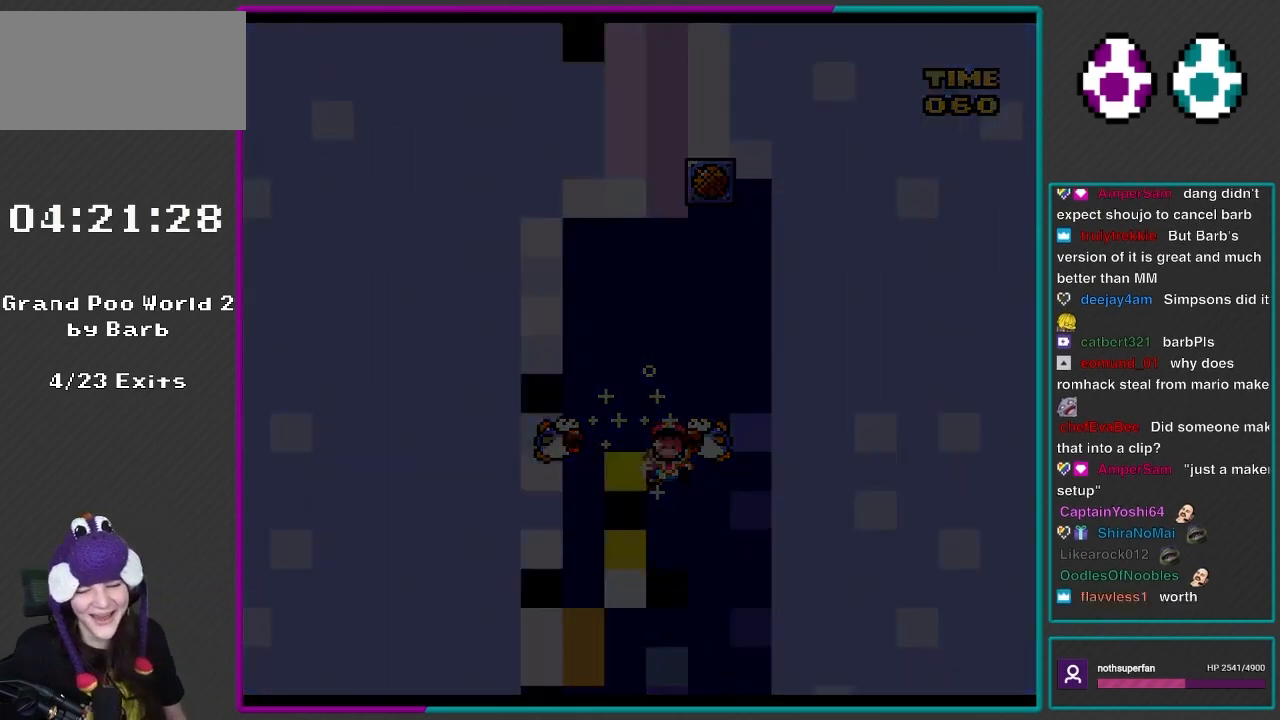
{"buttons": [], "events": []}
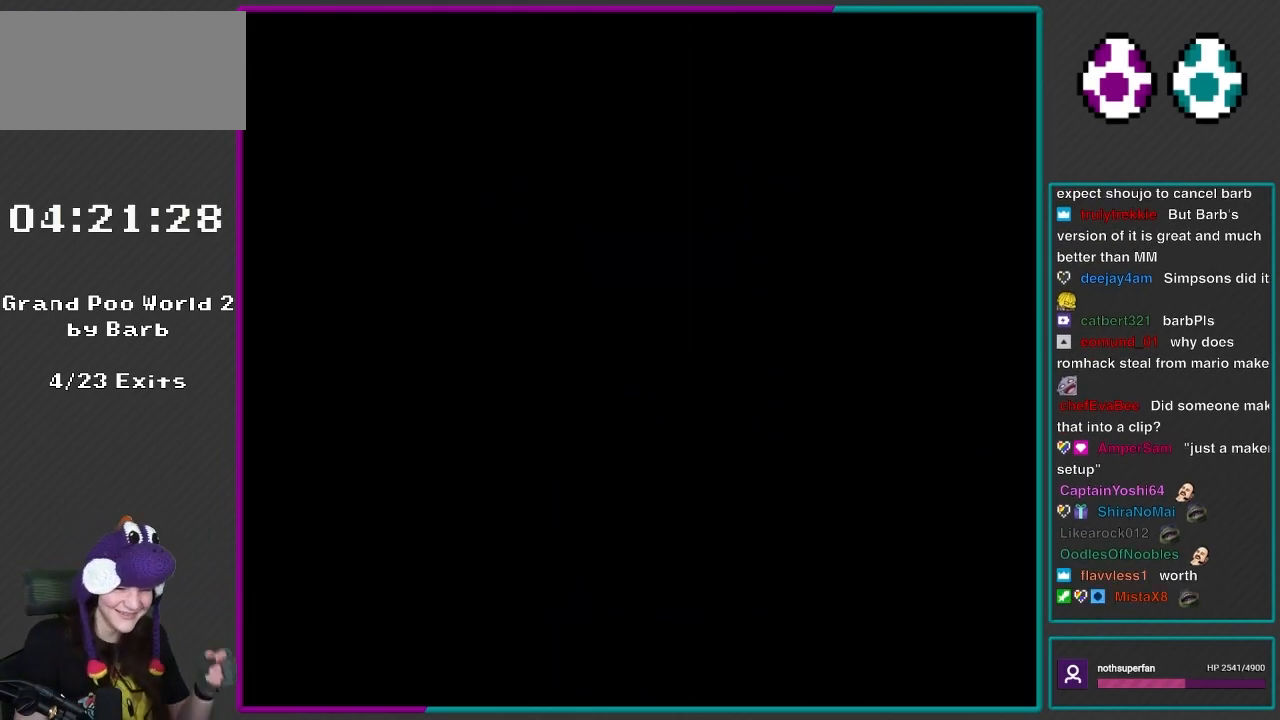
{"buttons": [], "events": []}
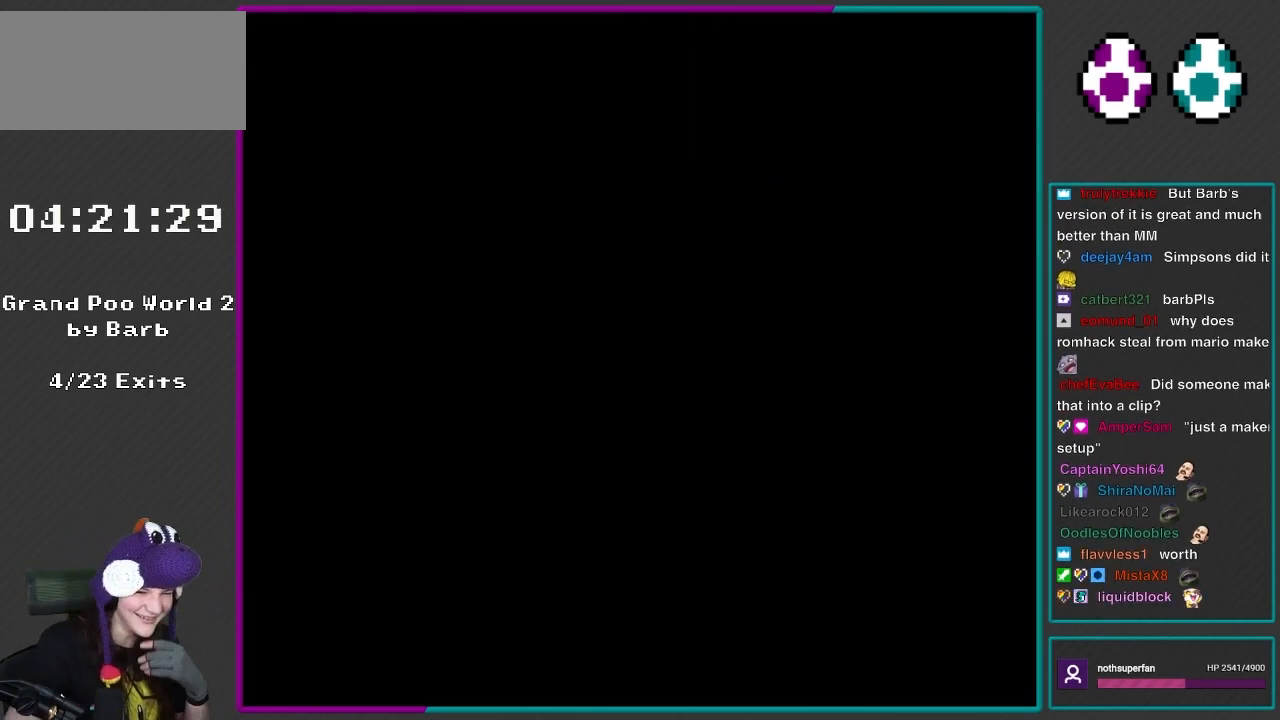
{"buttons": [], "events": [[83, "R1", "down"], [133, "R1", "up"]]}
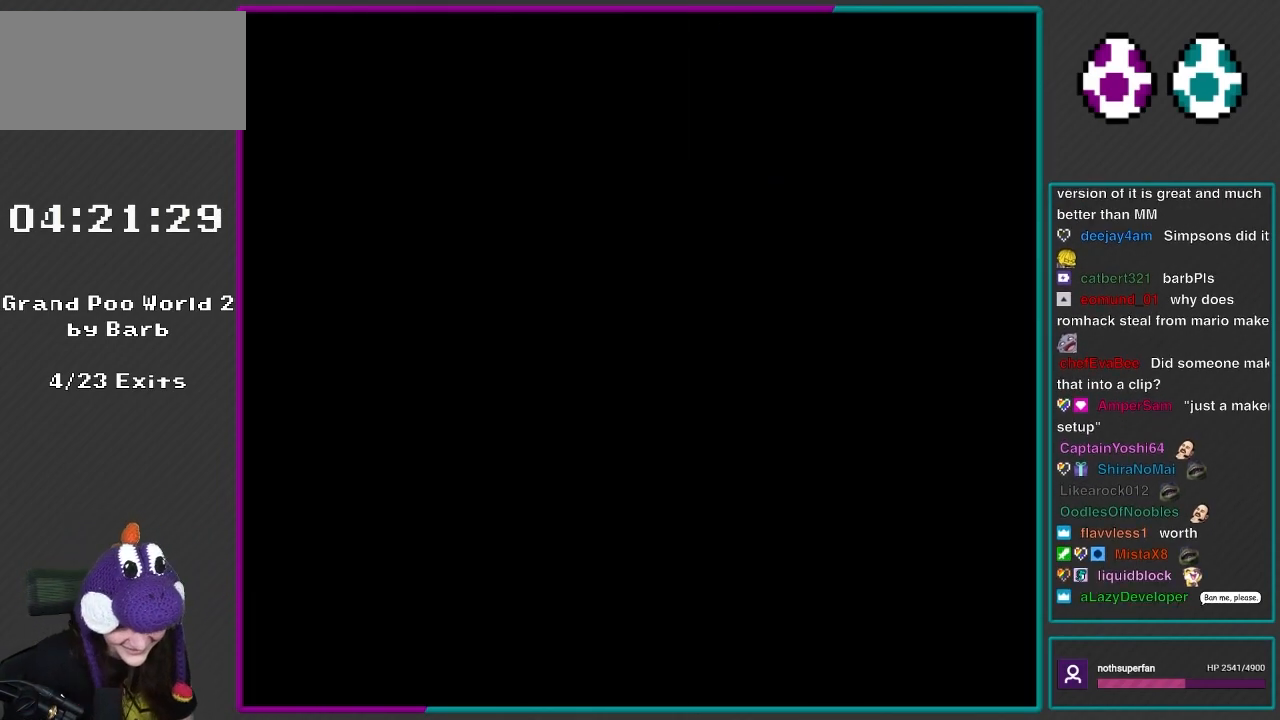
{"buttons": [], "events": [[50, "B", "down"], [350, "B", "up"]]}
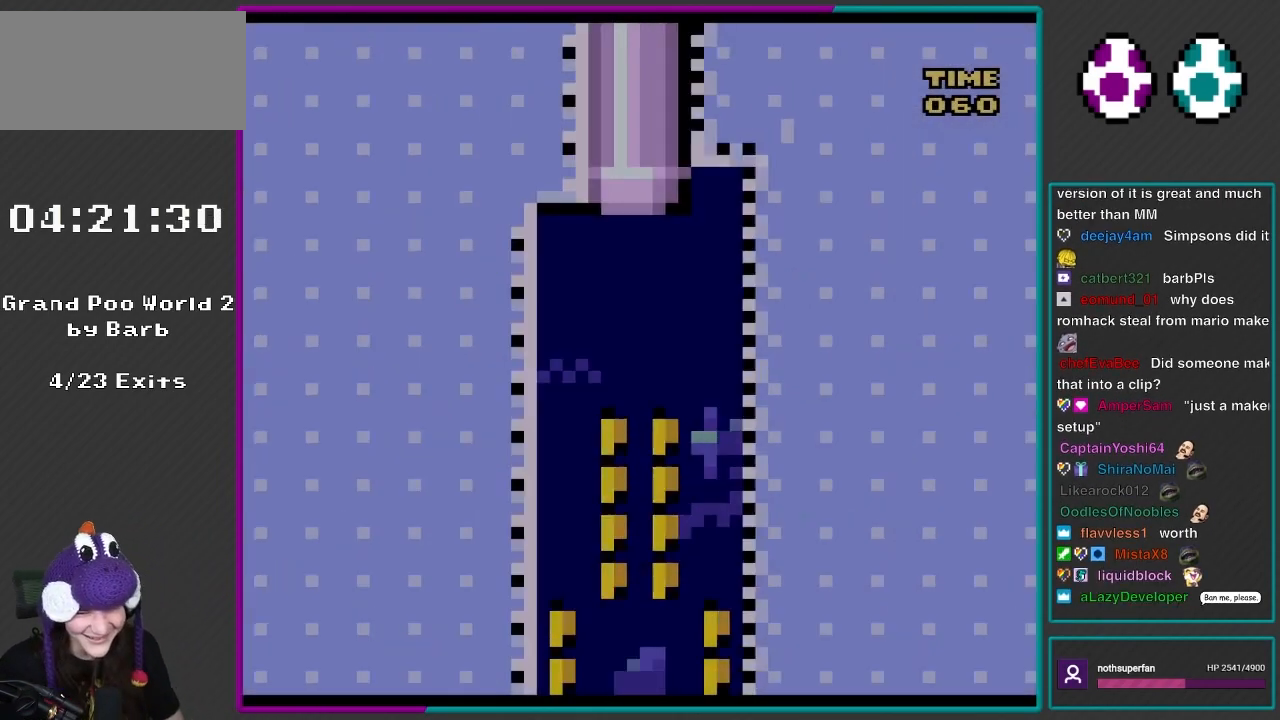
{"buttons": [], "events": []}
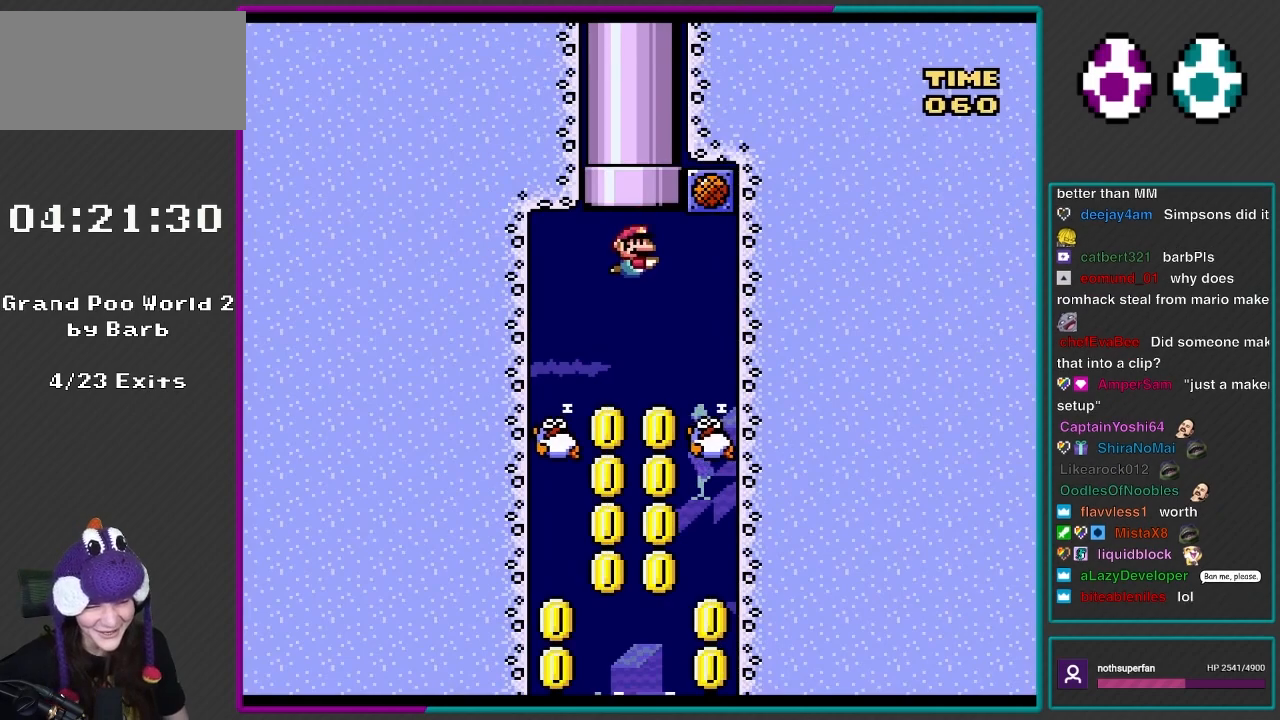
{"buttons": [], "events": []}
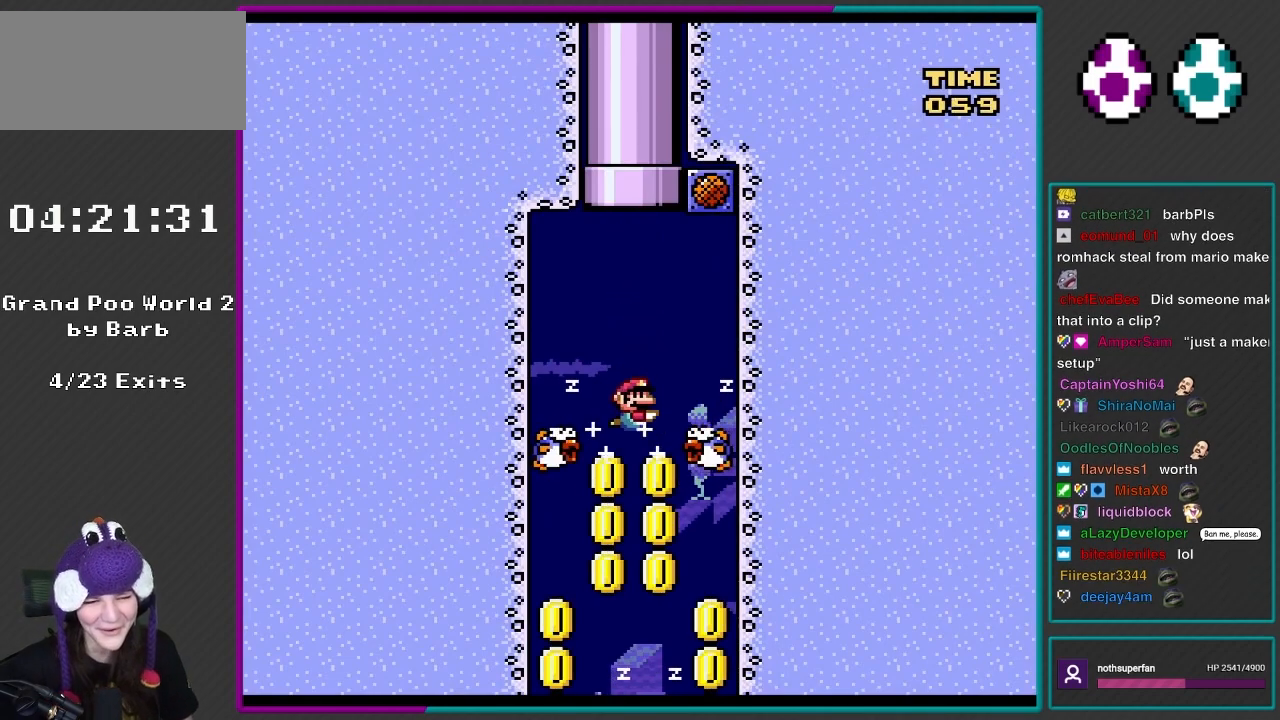
{"buttons": ["B", "DPAD_DOWN", "DPAD_LEFT"], "events": [[283, "DPAD_DOWN", "down"], [417, "B", "down"], [450, "DPAD_LEFT", "down"]]}
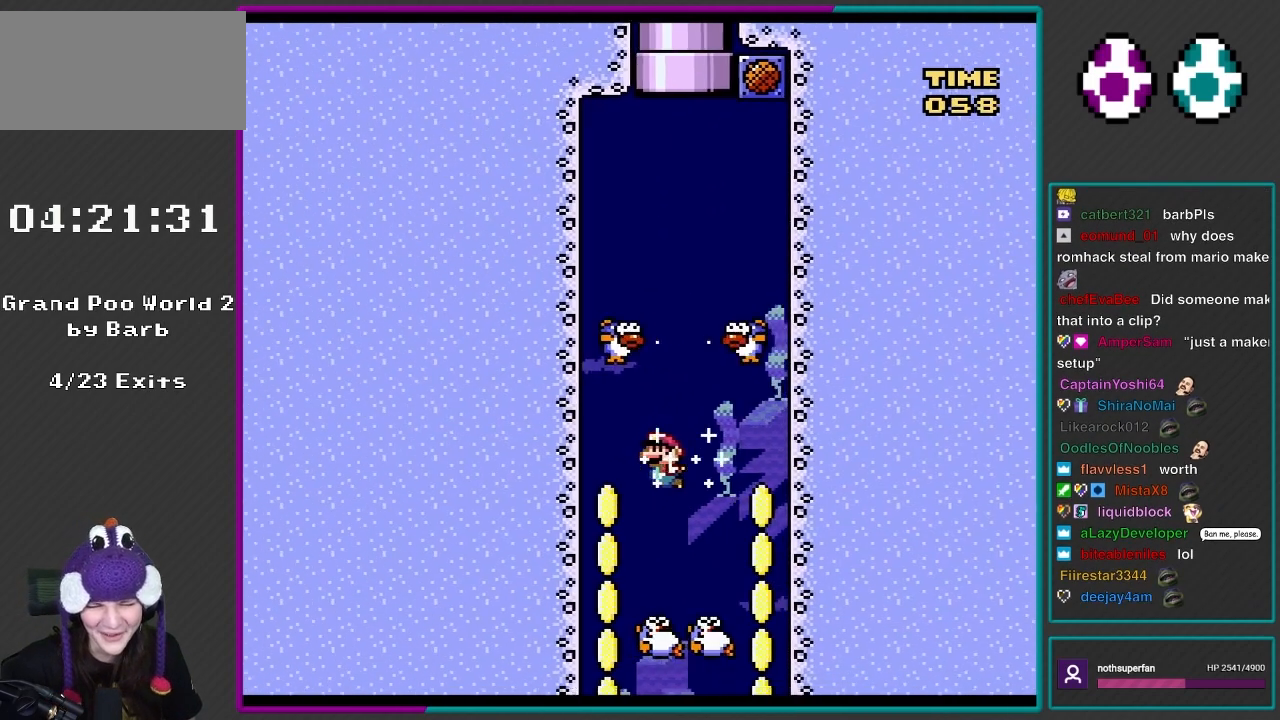
{"buttons": [], "events": [[17, "B", "up"], [183, "DPAD_DOWN", "up"], [217, "DPAD_LEFT", "up"]]}
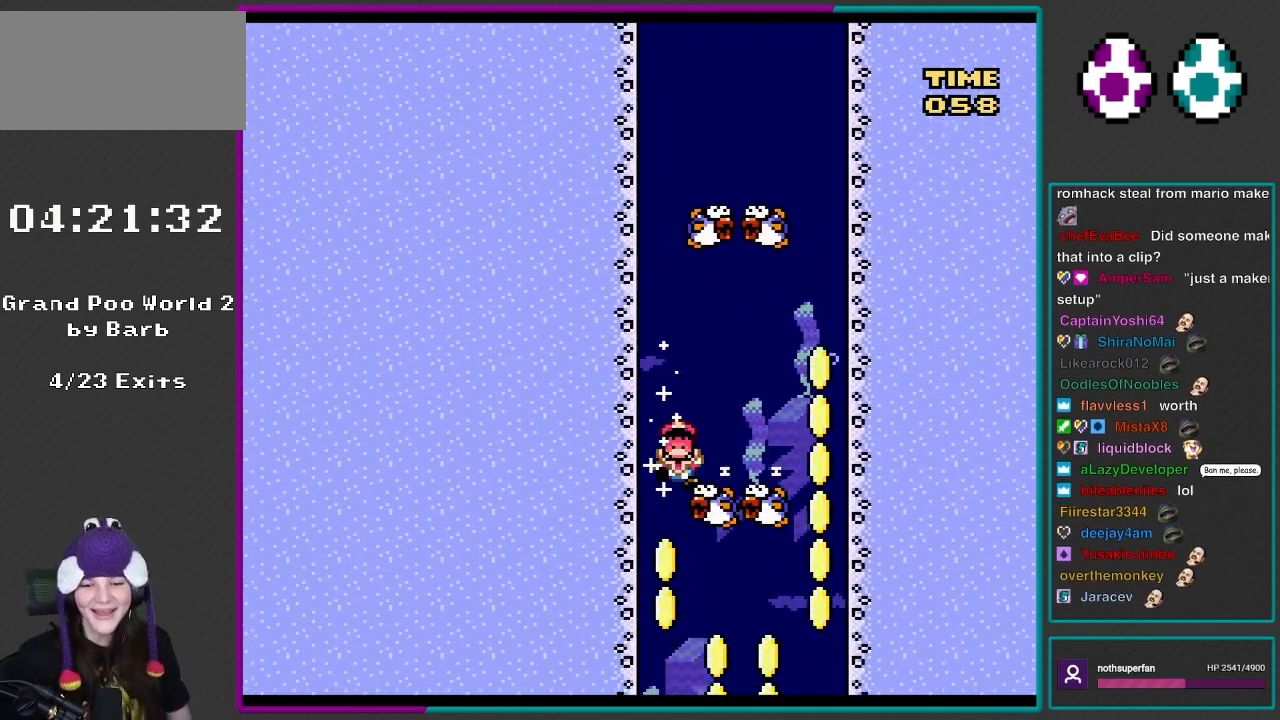
{"buttons": [], "events": [[317, "DPAD_RIGHT", "down"], [417, "DPAD_RIGHT", "up"]]}
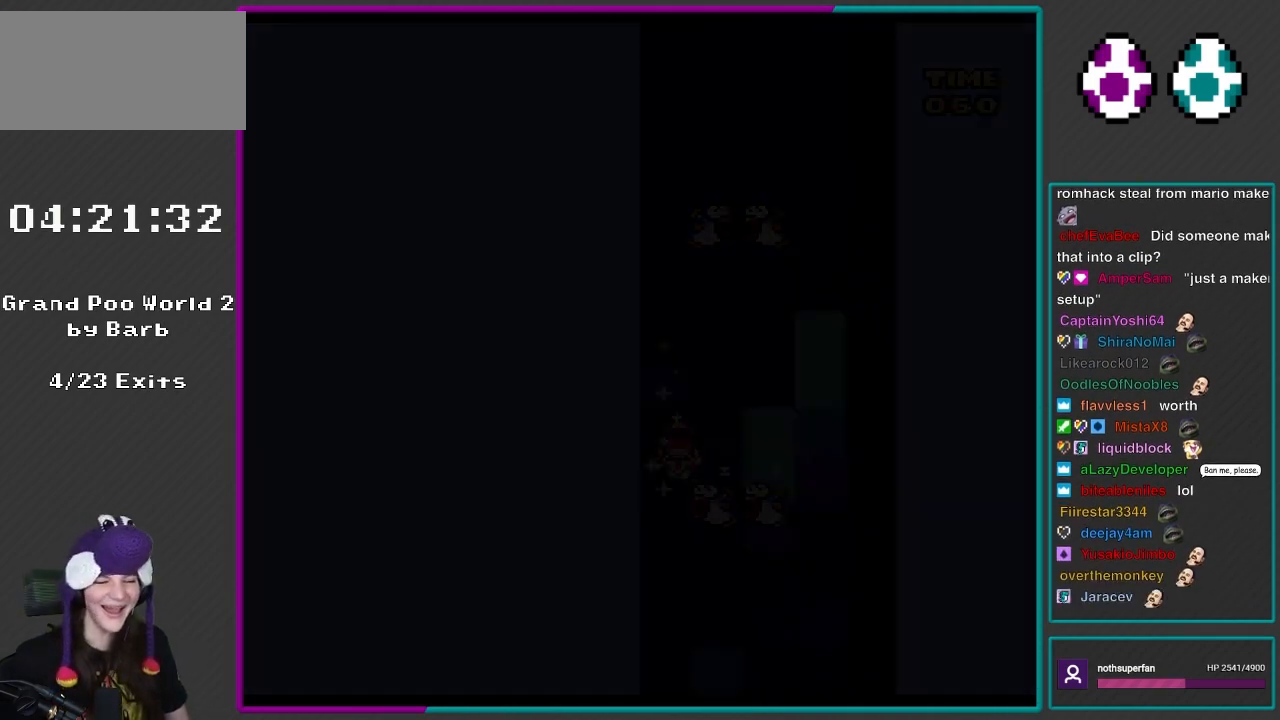
{"buttons": ["DPAD_DOWN"], "events": [[183, "DPAD_DOWN", "down"]]}
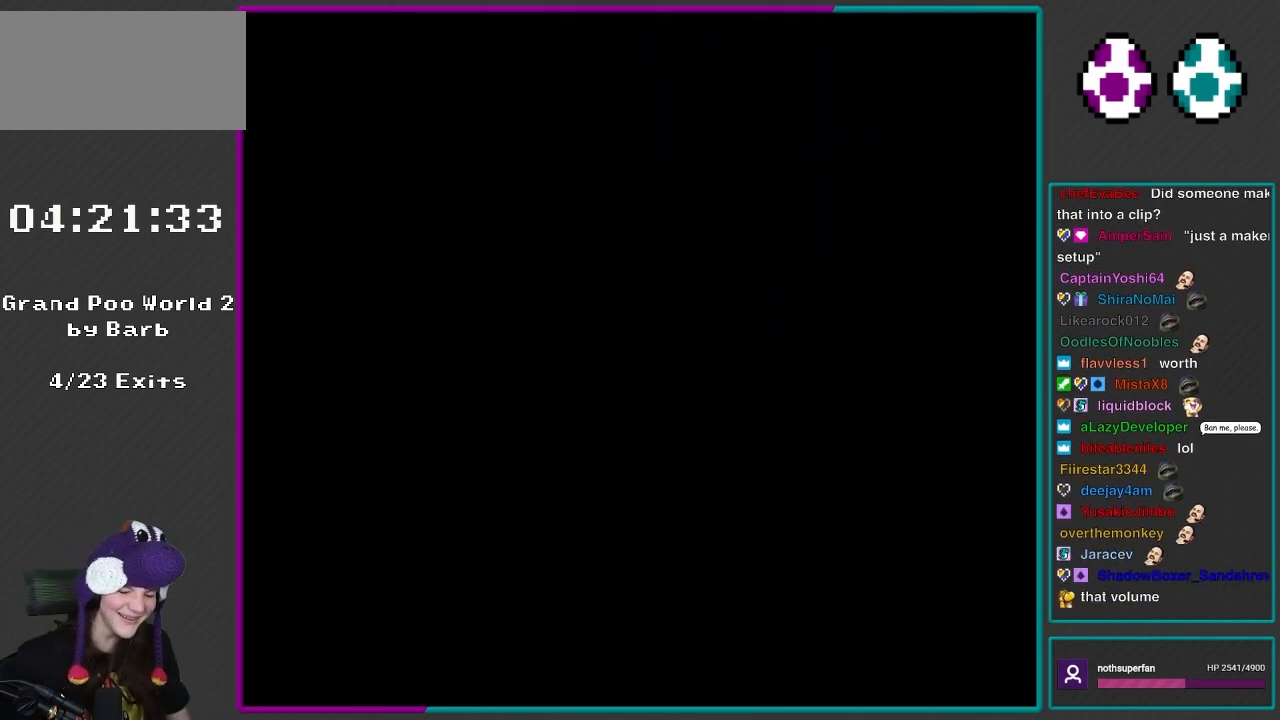
{"buttons": [], "events": [[50, "DPAD_DOWN", "up"]]}
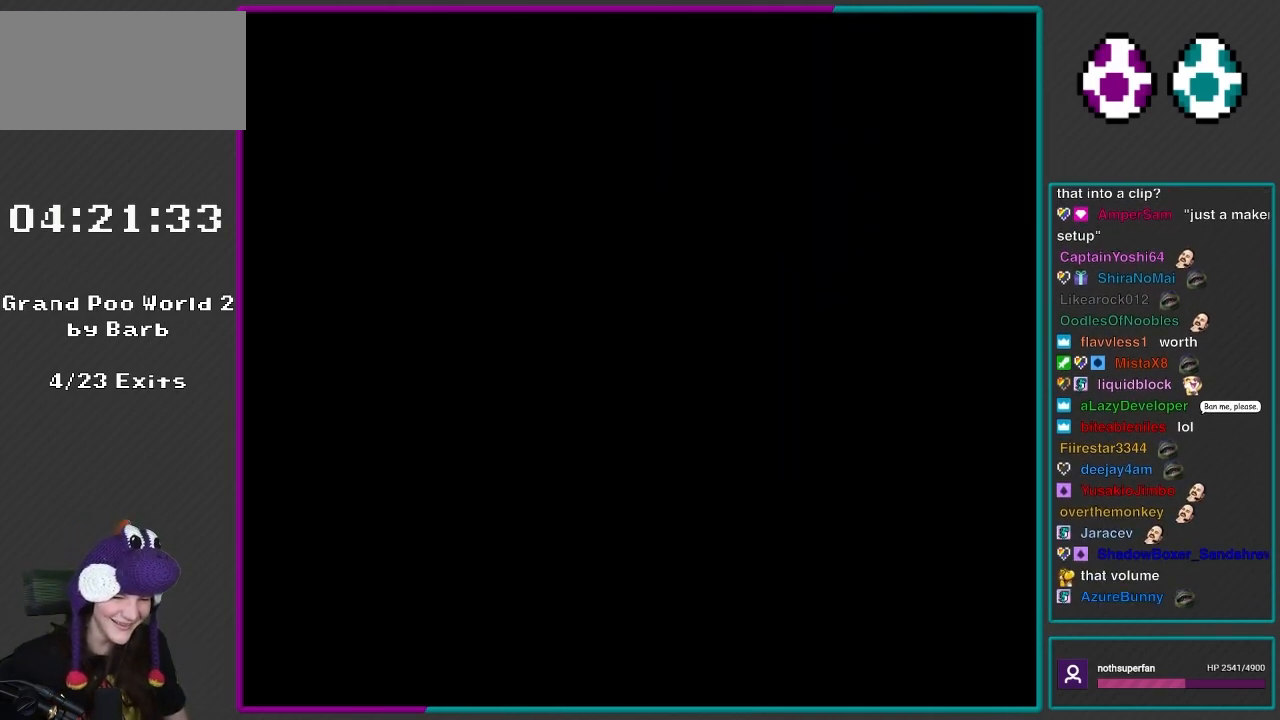
{"buttons": [], "events": []}
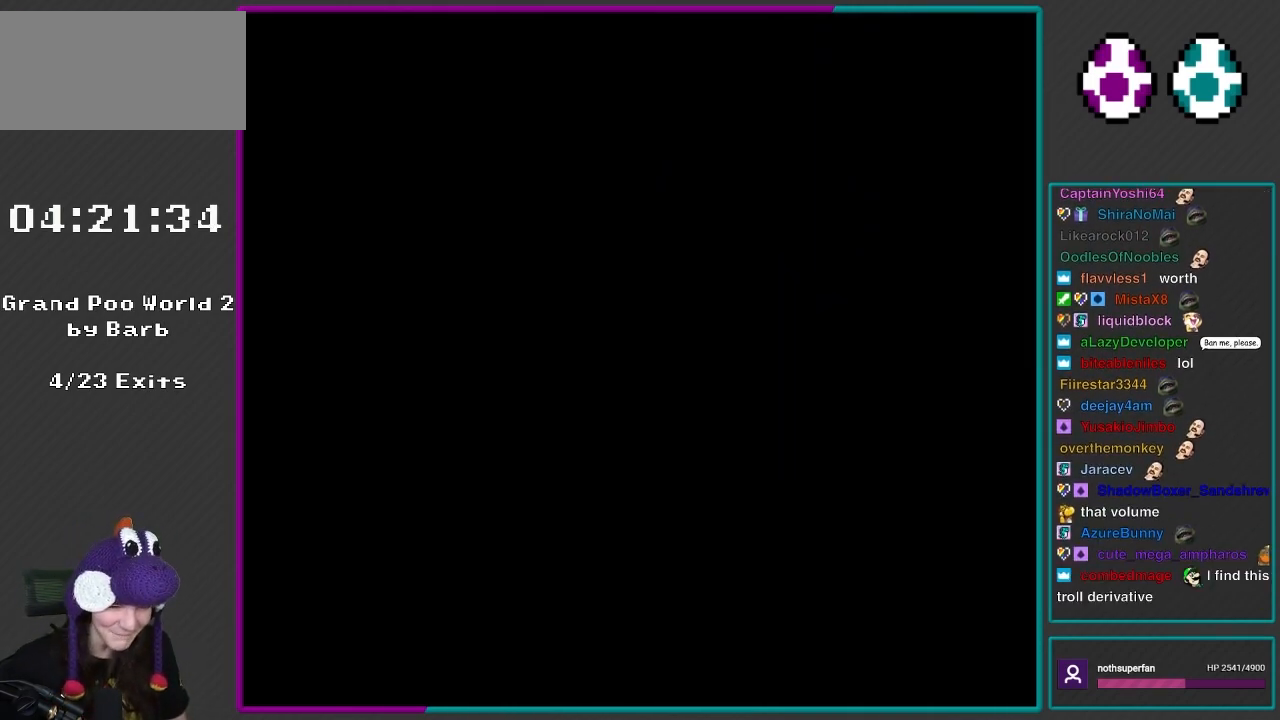
{"buttons": [], "events": []}
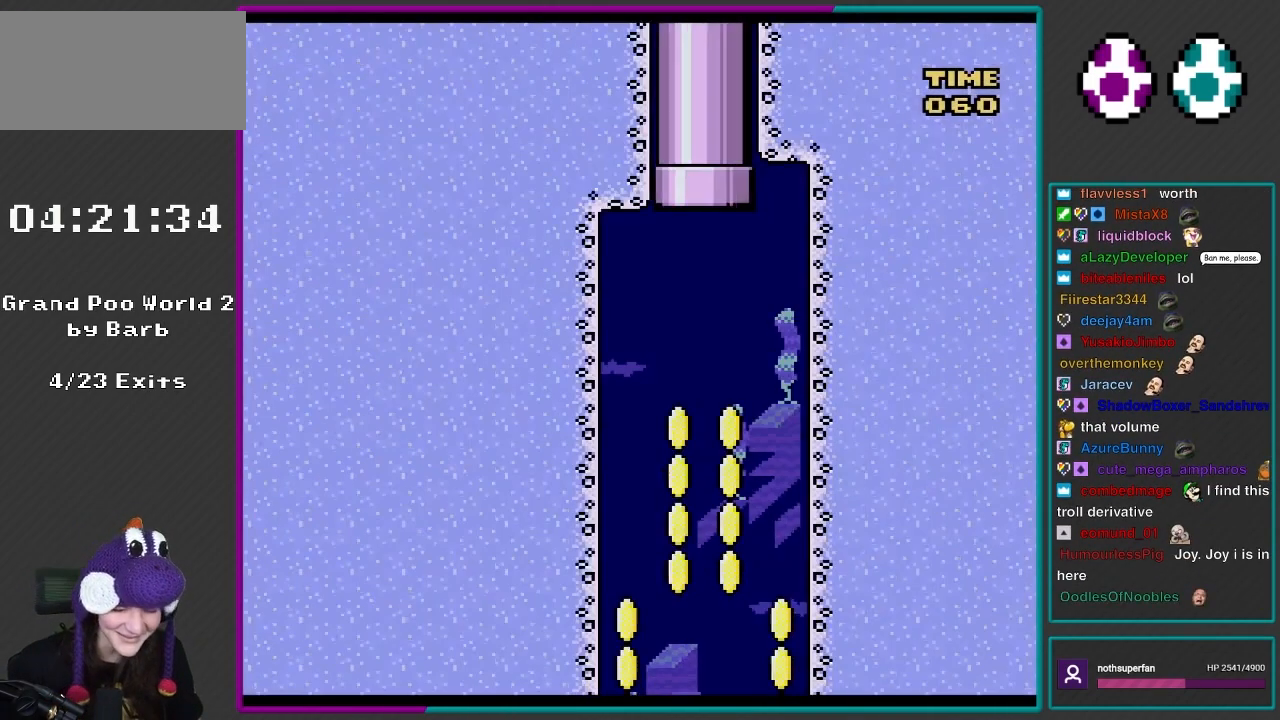
{"buttons": [], "events": []}
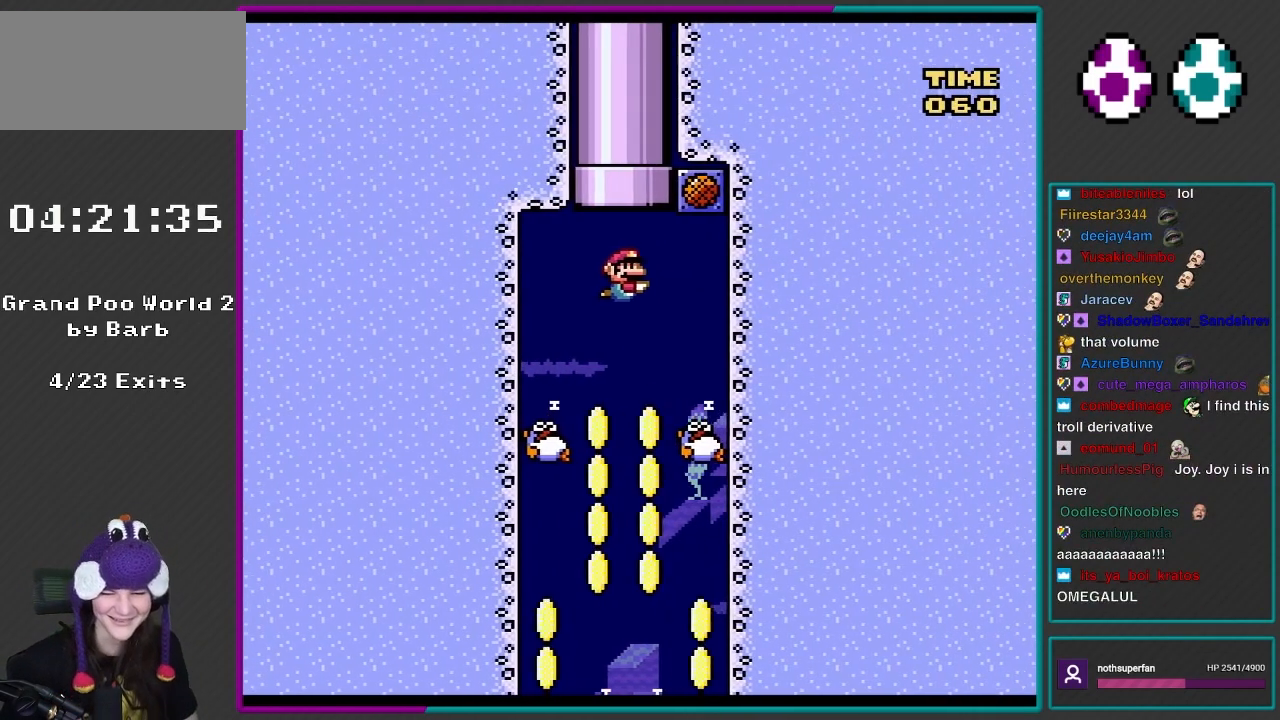
{"buttons": [], "events": []}
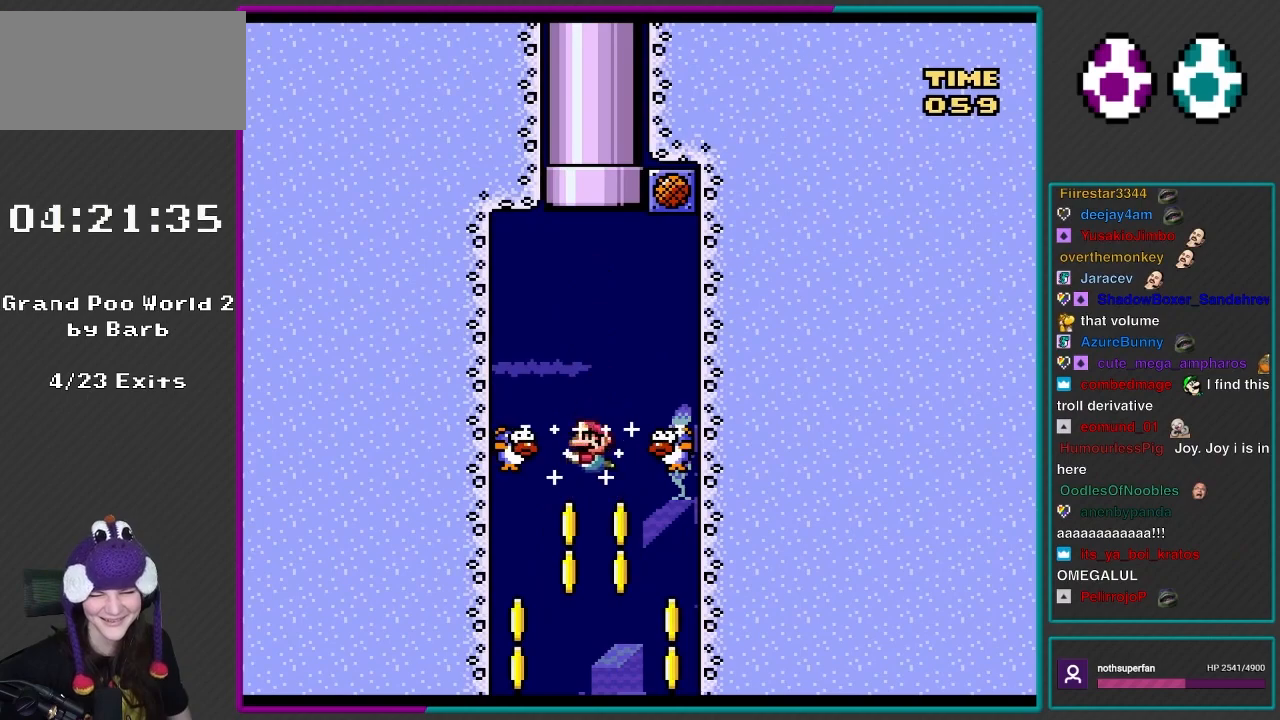
{"buttons": ["DPAD_LEFT"], "events": [[83, "DPAD_LEFT", "down"]]}
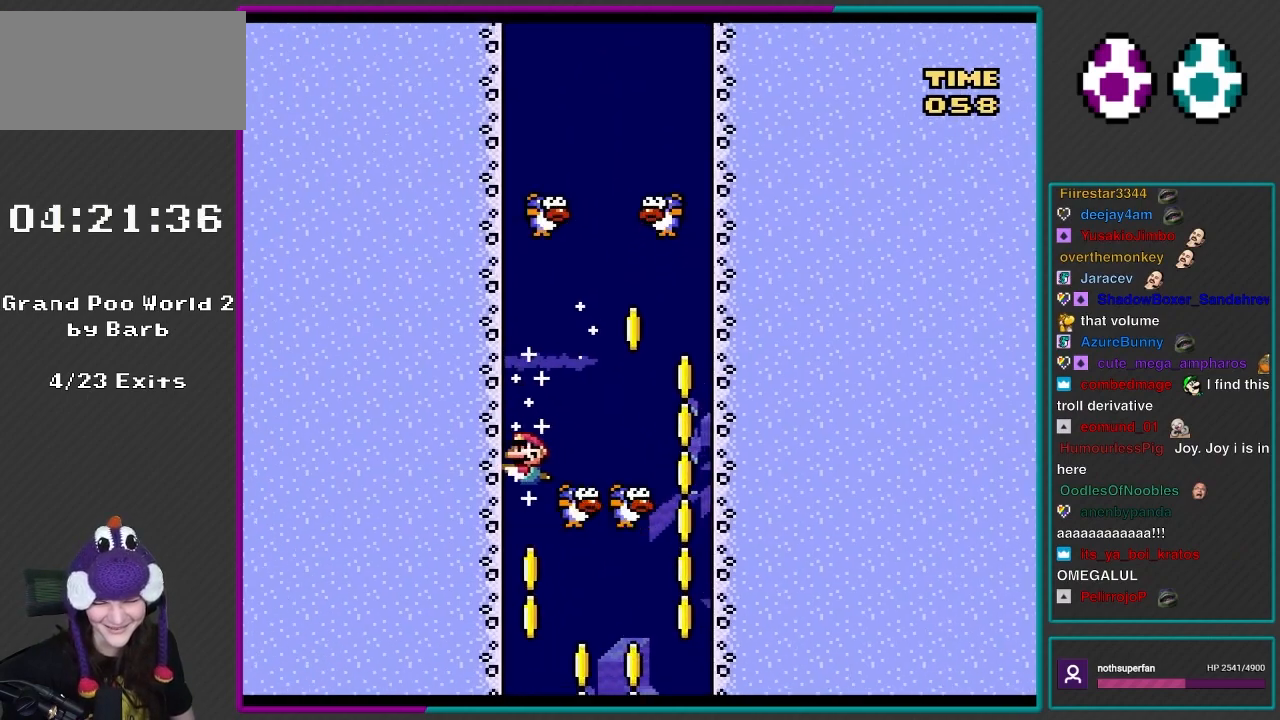
{"buttons": ["DPAD_RIGHT"], "events": [[17, "DPAD_LEFT", "up"], [183, "DPAD_RIGHT", "down"]]}